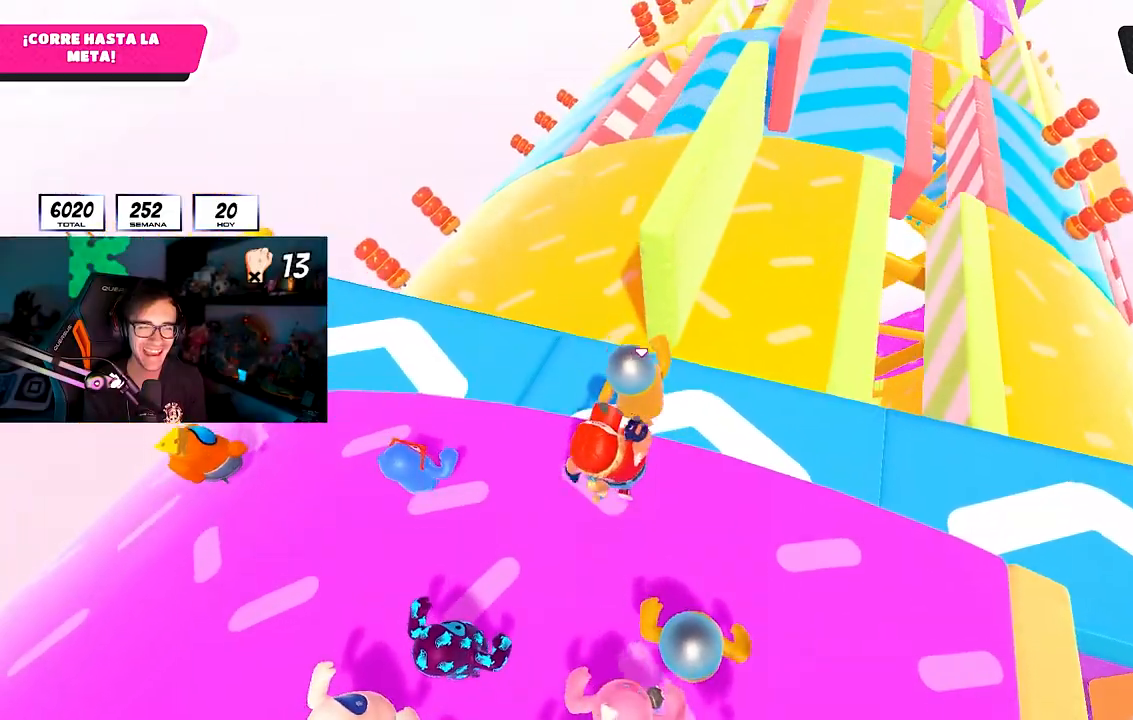
Gameplay with a controller (PlayStation layout); each line is a JSON object with the inputs held at the frame after it. "button_events" lists button changes between this image and that frame as [ms after this image, input, new state], when the widget could be followed in between (sticks are given only as held states). Not read: R1.
{"buttons": [], "left_stick": "up", "right_stick": "center", "button_events": [[33, "CROSS", "up"]]}
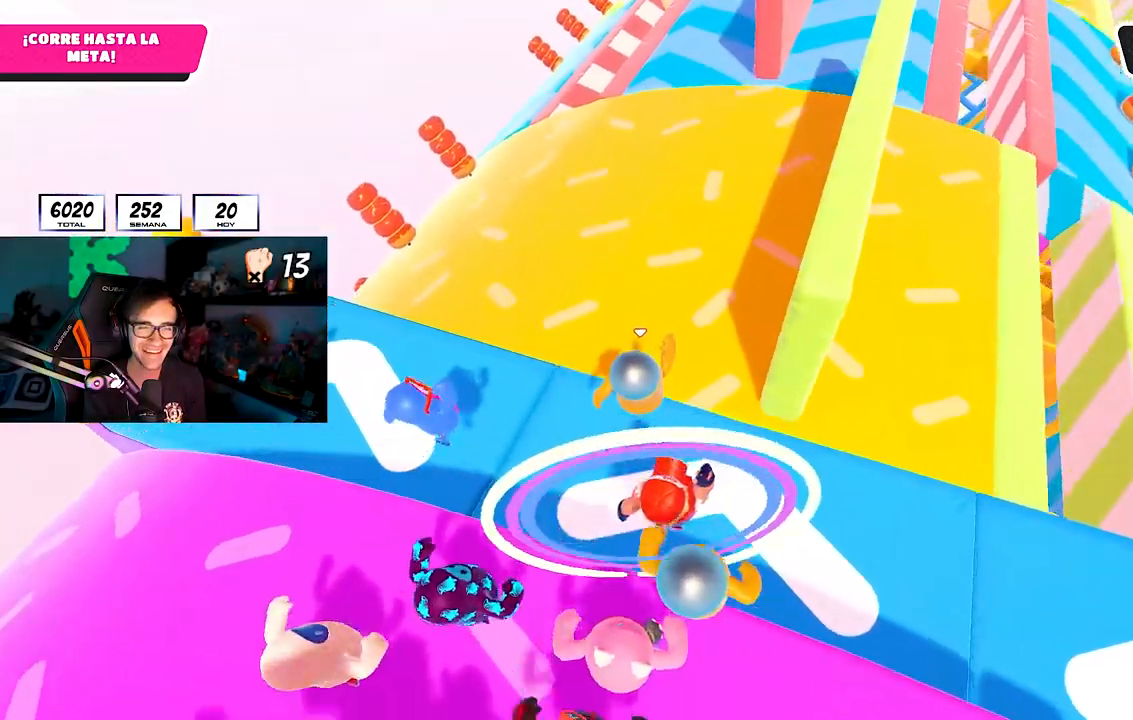
{"buttons": [], "left_stick": "up", "right_stick": "center", "button_events": []}
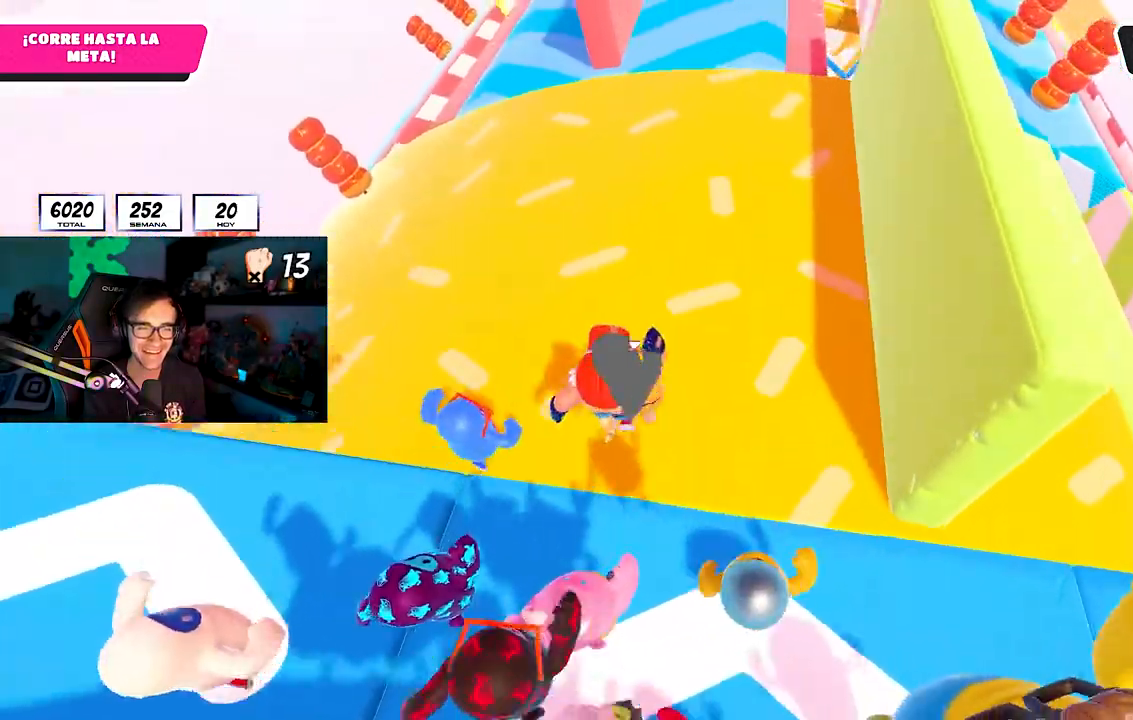
{"buttons": [], "left_stick": "up", "right_stick": "center", "button_events": []}
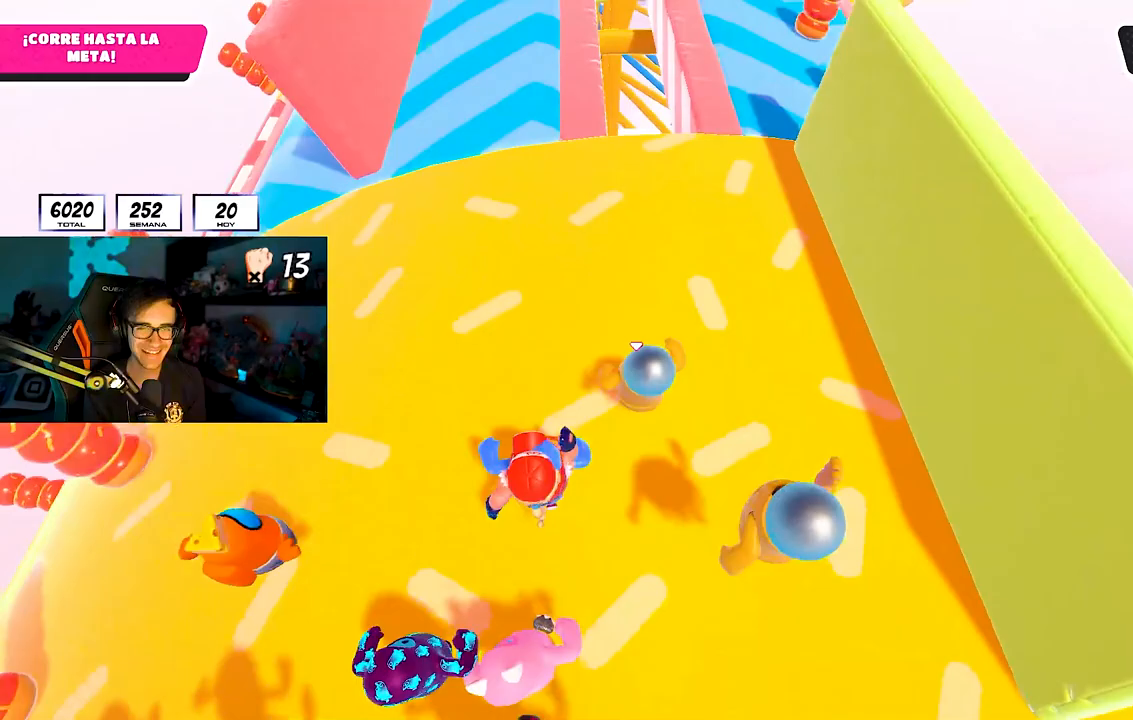
{"buttons": [], "left_stick": "up", "right_stick": "center", "button_events": [[33, "CROSS", "down"], [333, "CROSS", "up"]]}
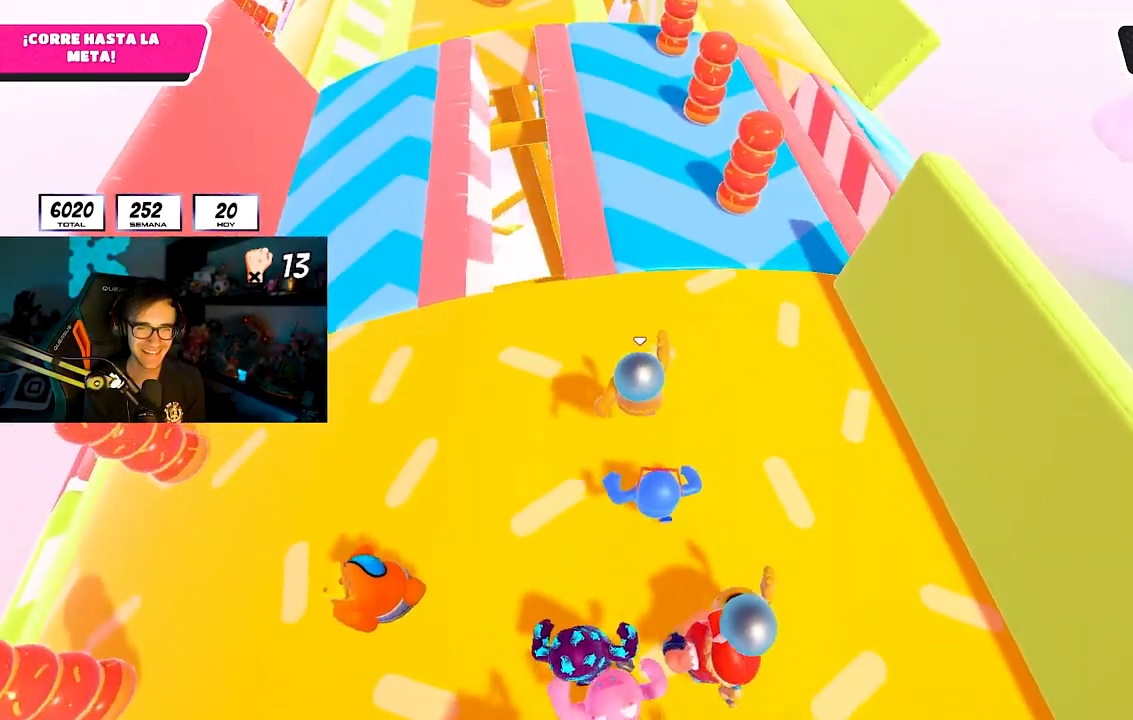
{"buttons": [], "left_stick": "up", "right_stick": "center", "button_events": [[250, "CROSS", "down"], [400, "CROSS", "up"]]}
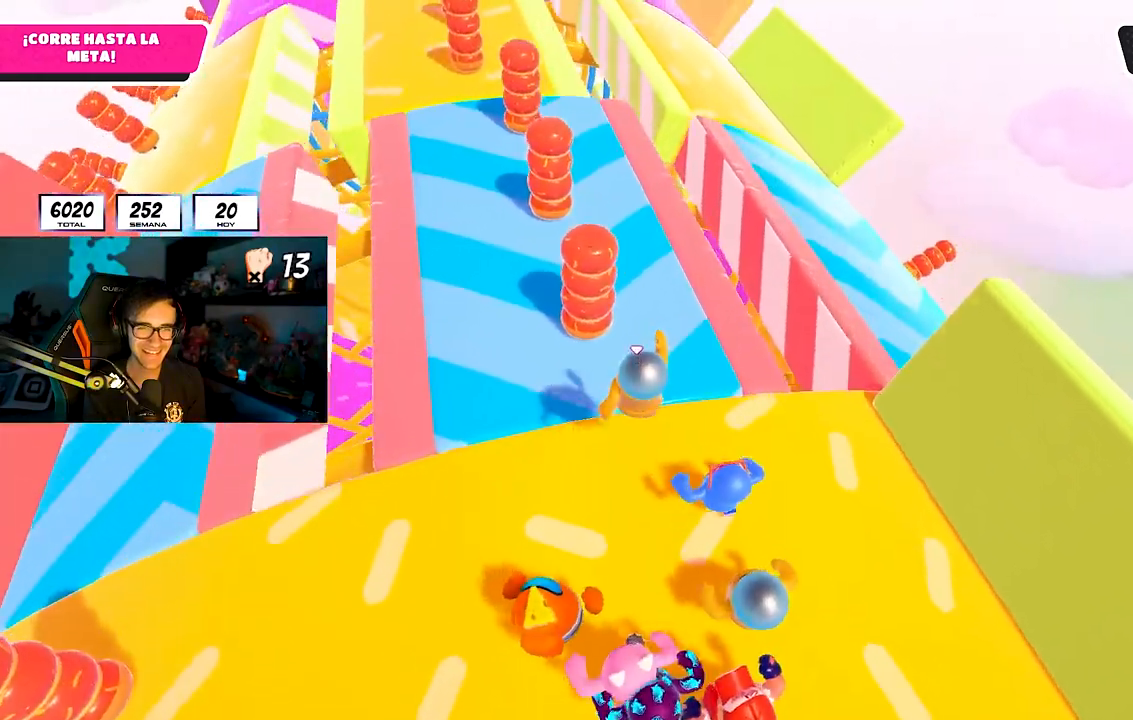
{"buttons": [], "left_stick": "up", "right_stick": "center", "button_events": []}
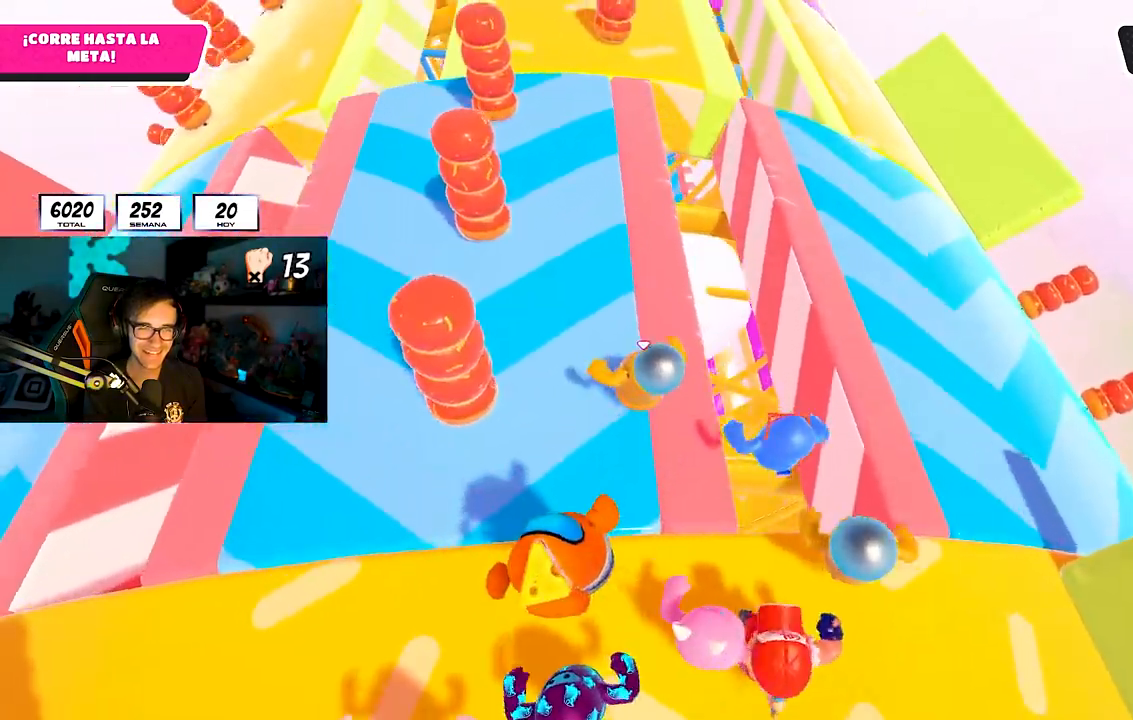
{"buttons": [], "left_stick": "up", "right_stick": "center", "button_events": []}
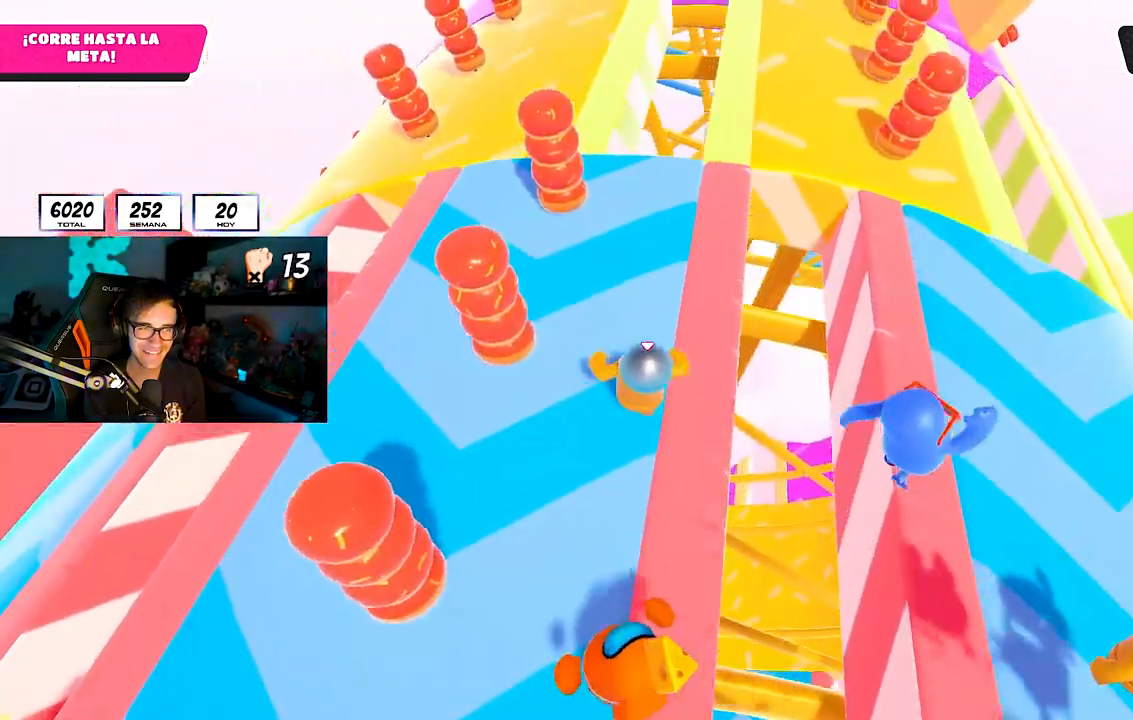
{"buttons": [], "left_stick": "up", "right_stick": "center", "button_events": []}